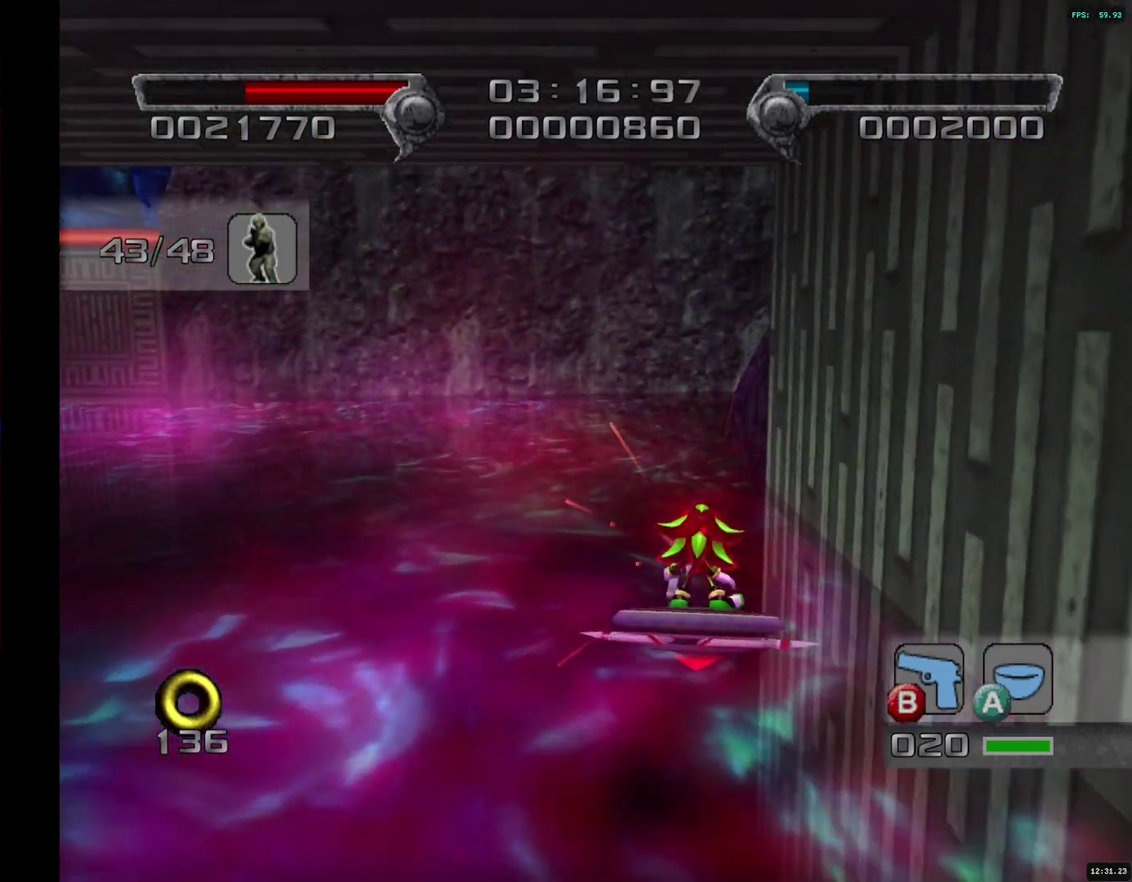
Gameplay with a controller (PlayStation layout); each line is a JSON object with the inputs held at the frame after it. "events" lists button and stick changes between this image and that frame as [ms after this image, input, new state], when the widget could be followed in between.
{"buttons": ["CROSS"], "left_stick": "up-right", "right_stick": "center", "events": [[383, "left_stick", "up-right"], [433, "CROSS", "down"]]}
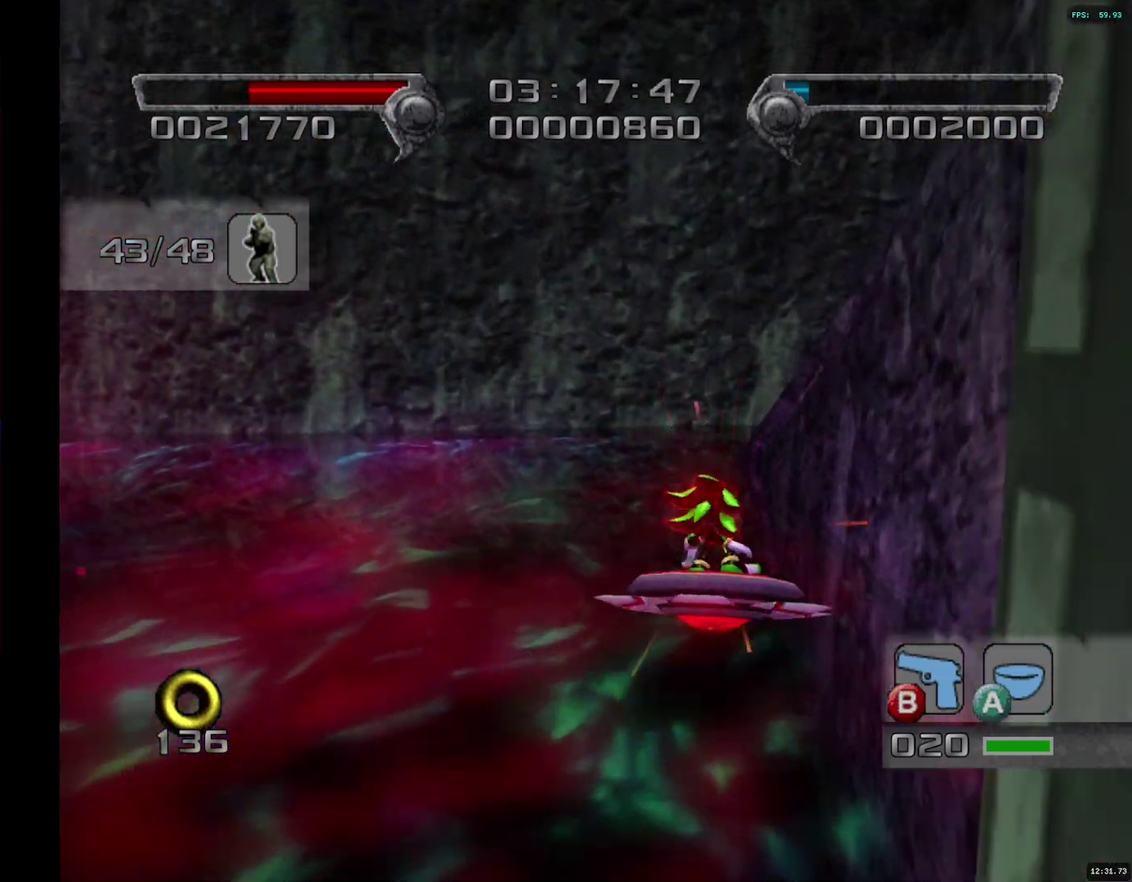
{"buttons": [], "left_stick": "right", "right_stick": "center", "events": [[33, "CROSS", "up"], [300, "left_stick", "right"]]}
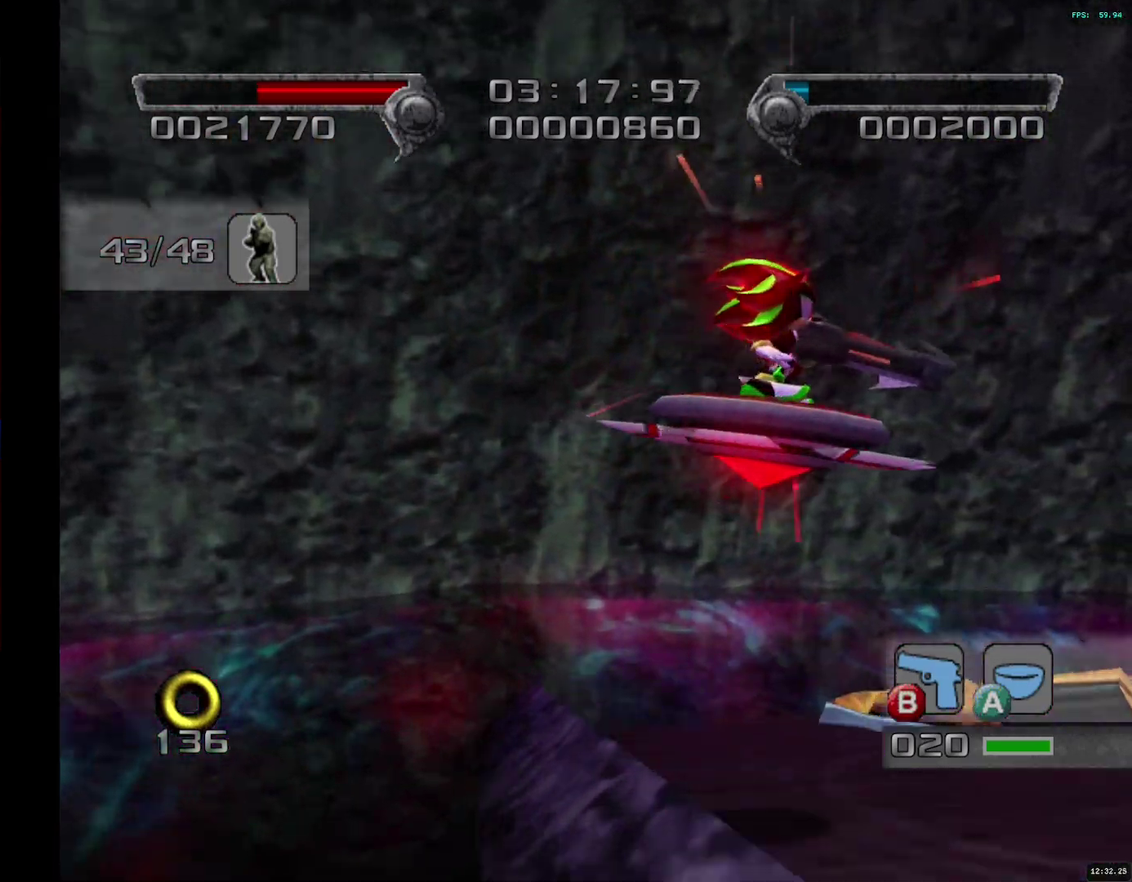
{"buttons": [], "left_stick": "right", "right_stick": "center", "events": [[33, "CROSS", "down"], [83, "CROSS", "up"], [100, "left_stick", "up-right"], [217, "left_stick", "right"]]}
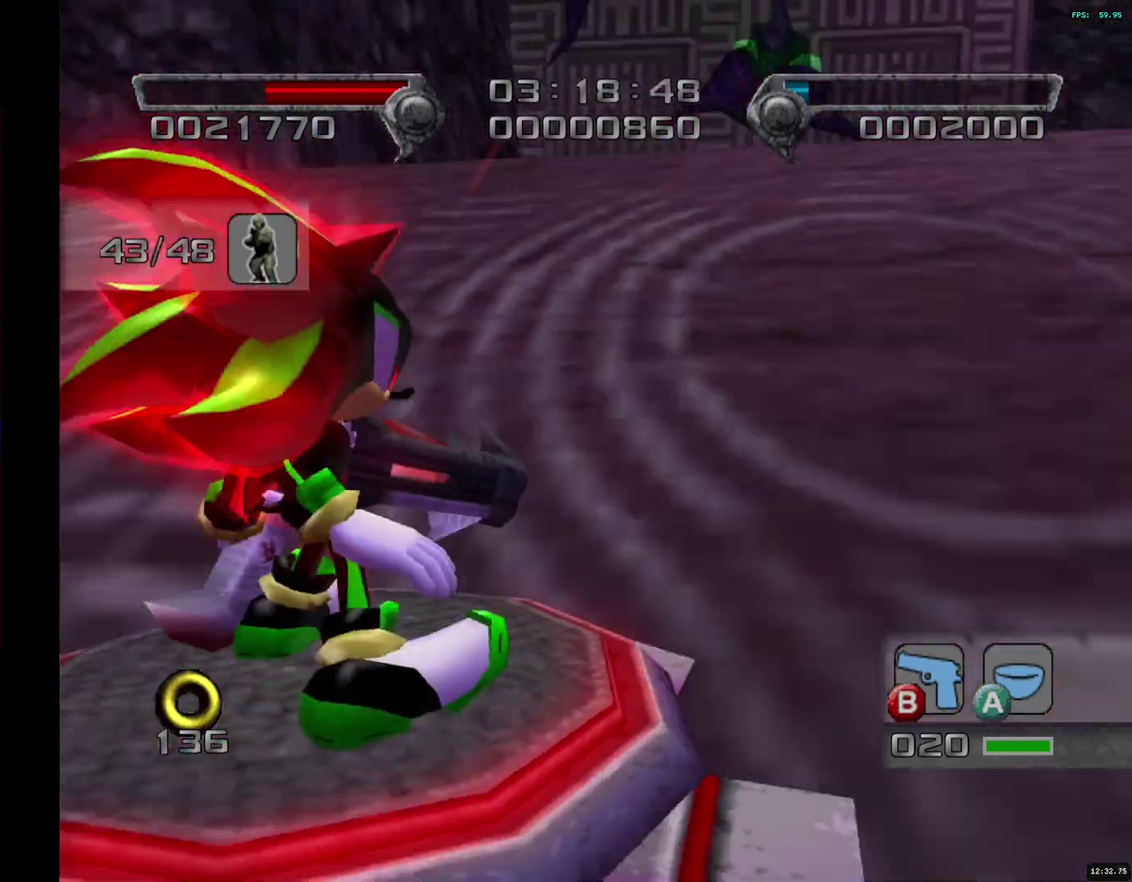
{"buttons": [], "left_stick": "up-right", "right_stick": "center", "events": [[50, "left_stick", "up-right"], [217, "CIRCLE", "down"], [317, "CIRCLE", "up"]]}
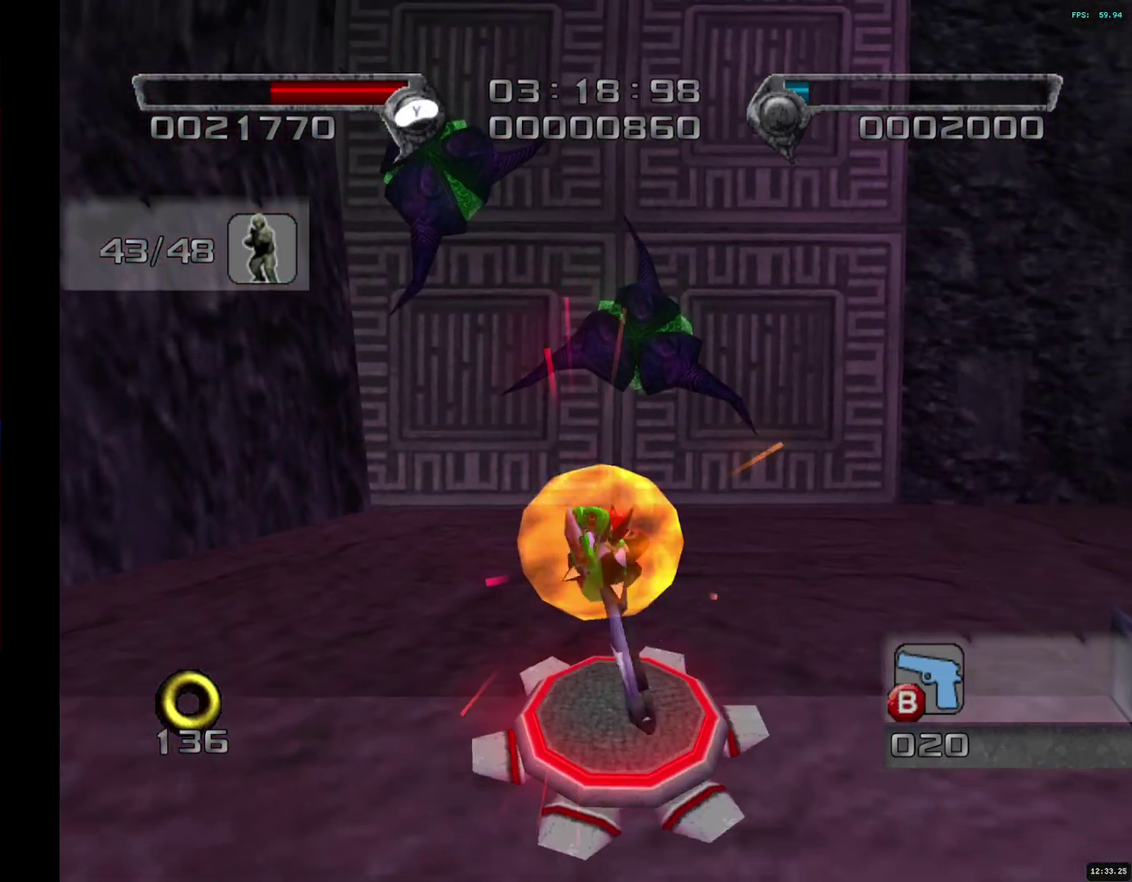
{"buttons": ["L2"], "left_stick": "up-right", "right_stick": "center", "events": [[50, "L2", "down"], [100, "CROSS", "down"], [200, "CROSS", "up"]]}
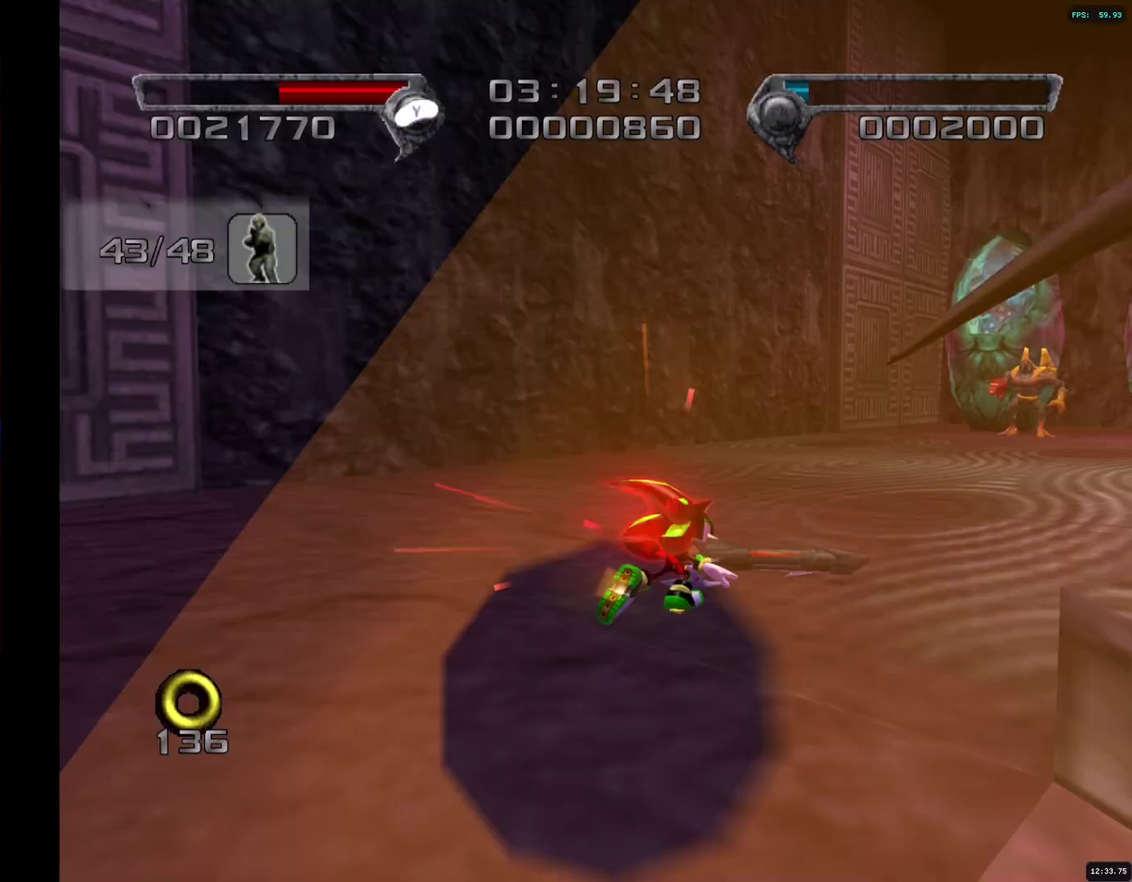
{"buttons": [], "left_stick": "up", "right_stick": "center", "events": [[67, "L2", "up"], [300, "left_stick", "up"]]}
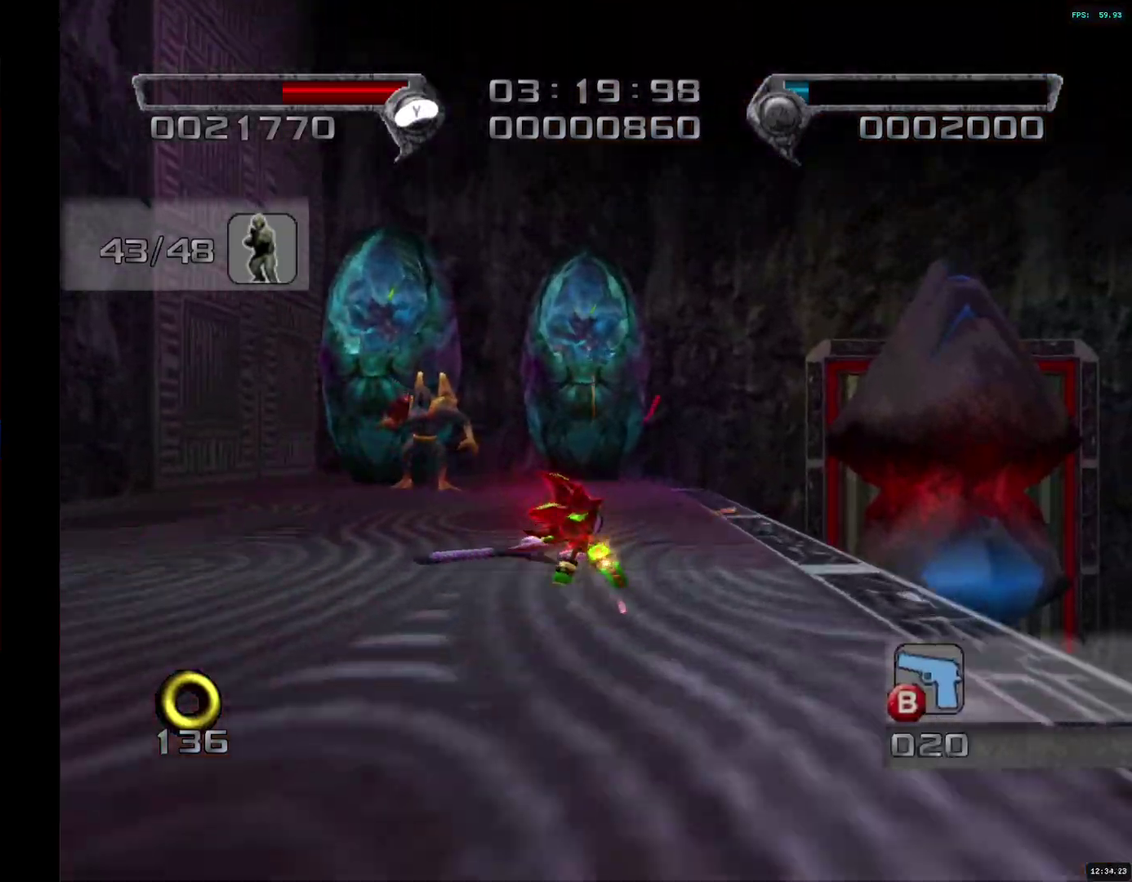
{"buttons": ["CIRCLE"], "left_stick": "down-right", "right_stick": "center", "events": [[100, "R1", "down"], [100, "R2", "down"], [100, "left_stick", "center"], [150, "CIRCLE", "down"], [200, "R1", "up"], [217, "R2", "up"], [233, "left_stick", "right"], [433, "left_stick", "down-right"]]}
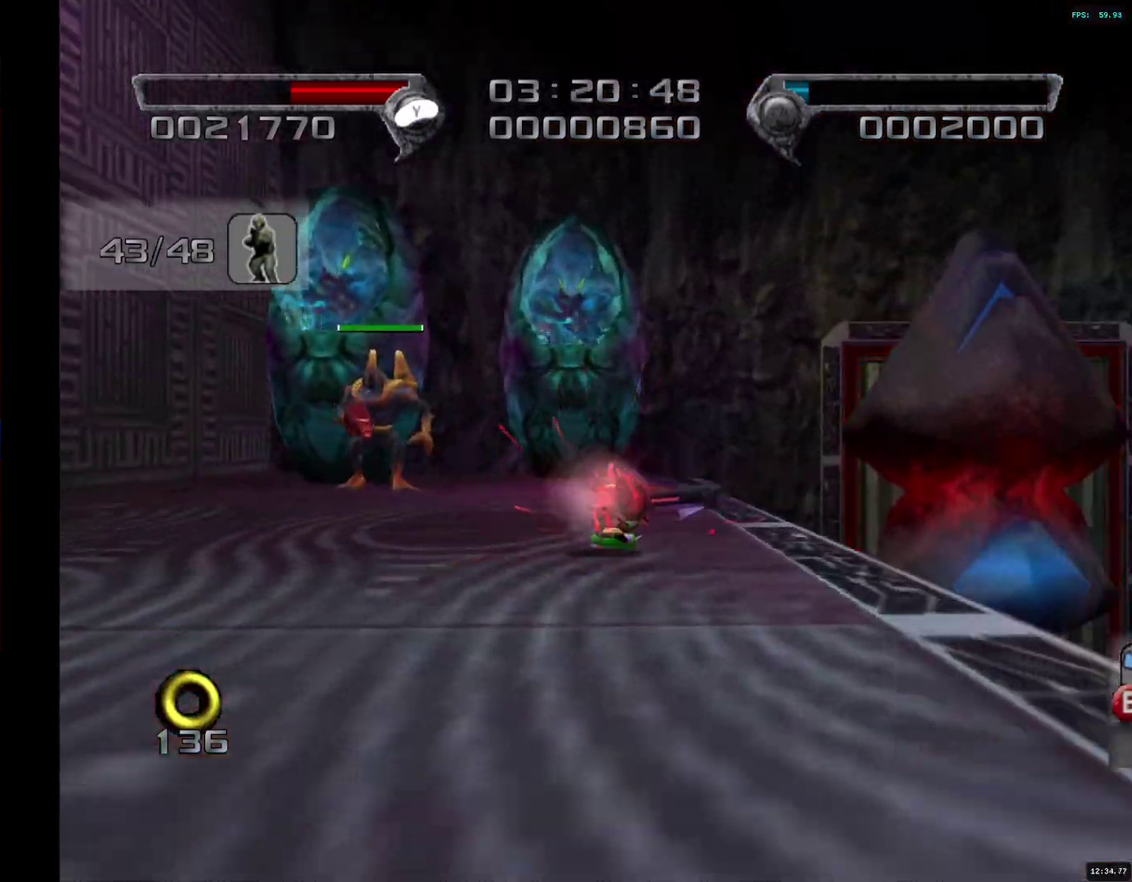
{"buttons": ["CROSS", "L2"], "left_stick": "up-right", "right_stick": "center", "events": [[50, "left_stick", "right"], [67, "CIRCLE", "up"], [67, "L2", "down"], [100, "CROSS", "down"], [400, "left_stick", "up-right"]]}
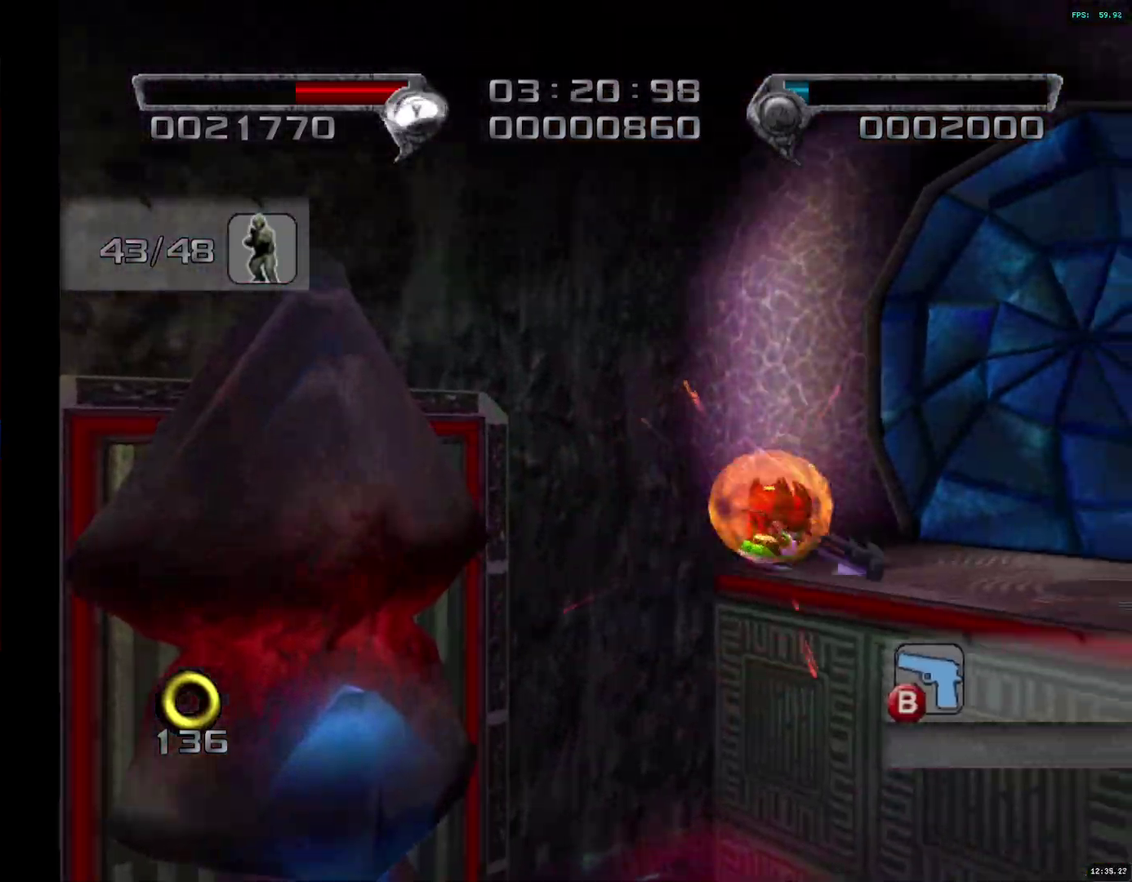
{"buttons": [], "left_stick": "up-right", "right_stick": "center", "events": [[100, "CROSS", "up"], [150, "CROSS", "down"], [233, "CROSS", "up"], [400, "L2", "up"]]}
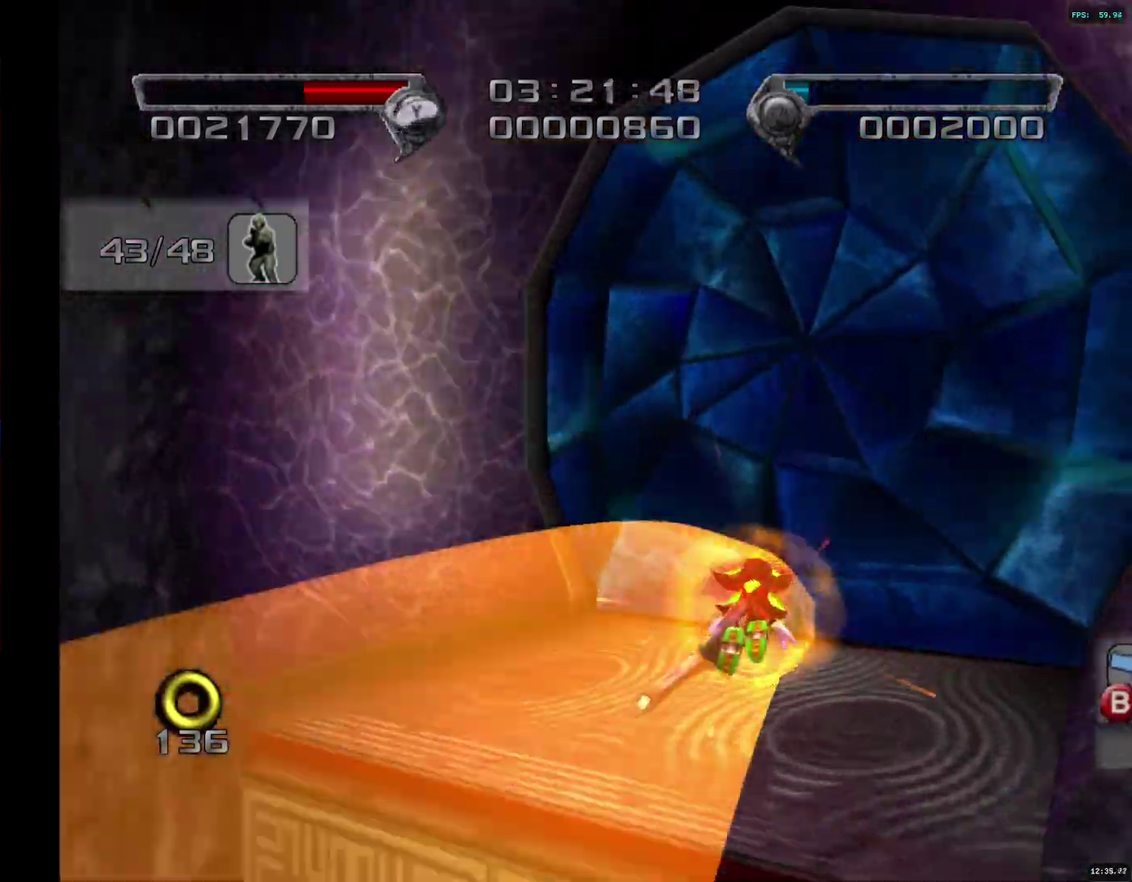
{"buttons": [], "left_stick": "up-right", "right_stick": "center", "events": [[300, "CROSS", "down"], [367, "CROSS", "up"]]}
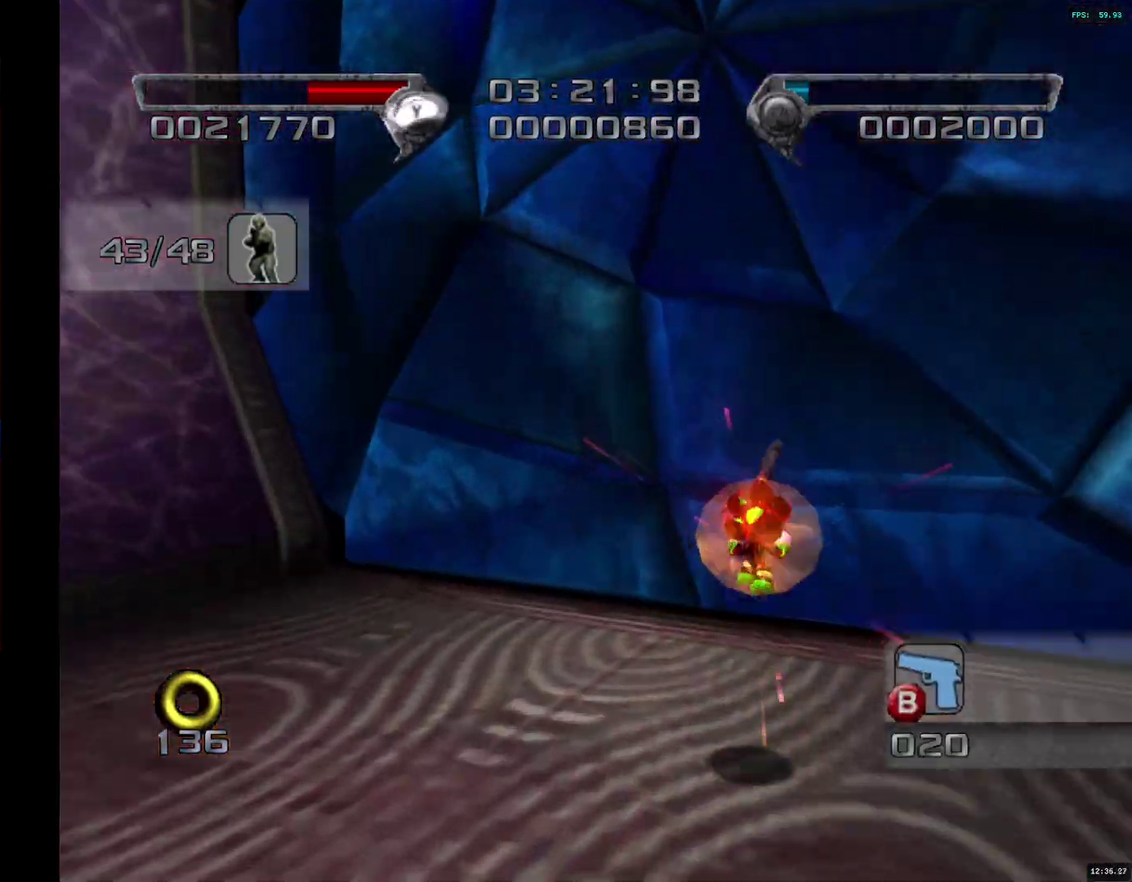
{"buttons": [], "left_stick": "up-right", "right_stick": "center", "events": [[100, "CROSS", "down"], [167, "CROSS", "up"]]}
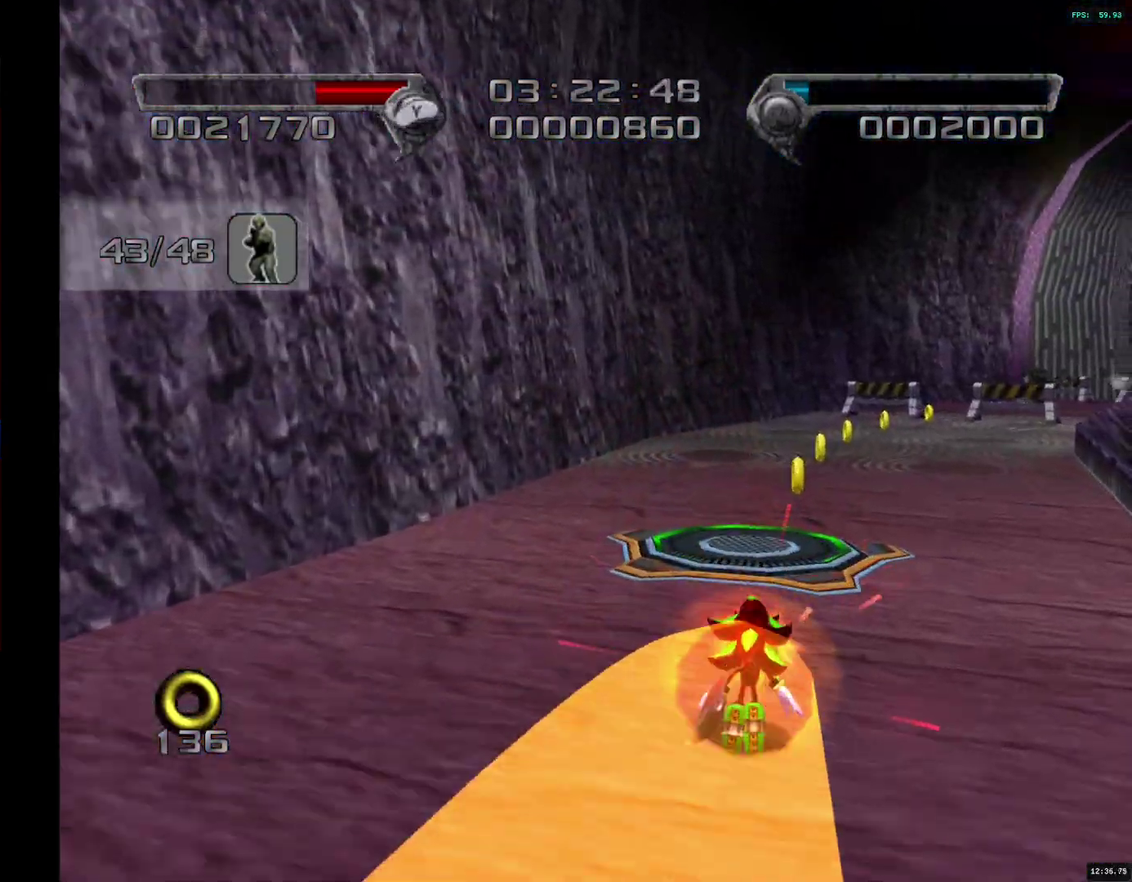
{"buttons": [], "left_stick": "up-right", "right_stick": "center", "events": []}
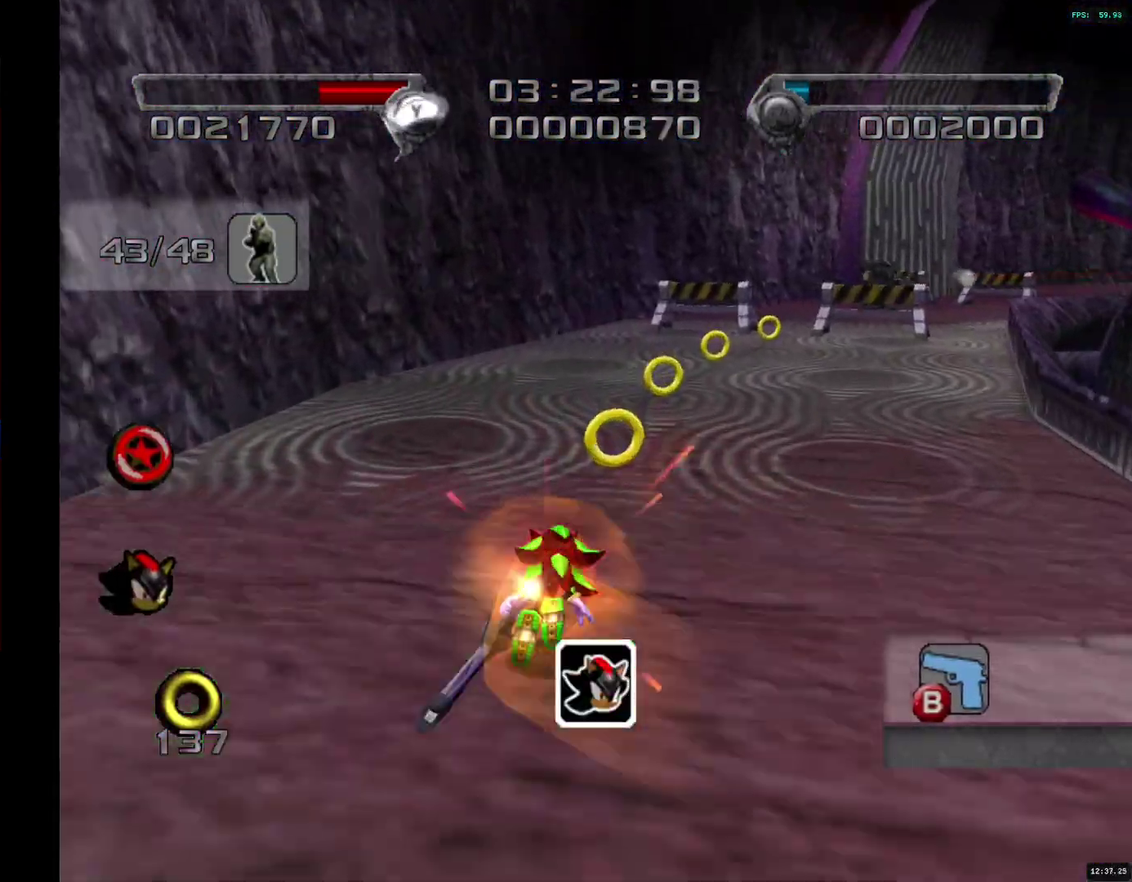
{"buttons": [], "left_stick": "up-right", "right_stick": "center", "events": [[17, "left_stick", "up"], [183, "left_stick", "up-right"], [283, "SQUARE", "down"], [350, "SQUARE", "up"], [400, "SQUARE", "down"], [467, "SQUARE", "up"]]}
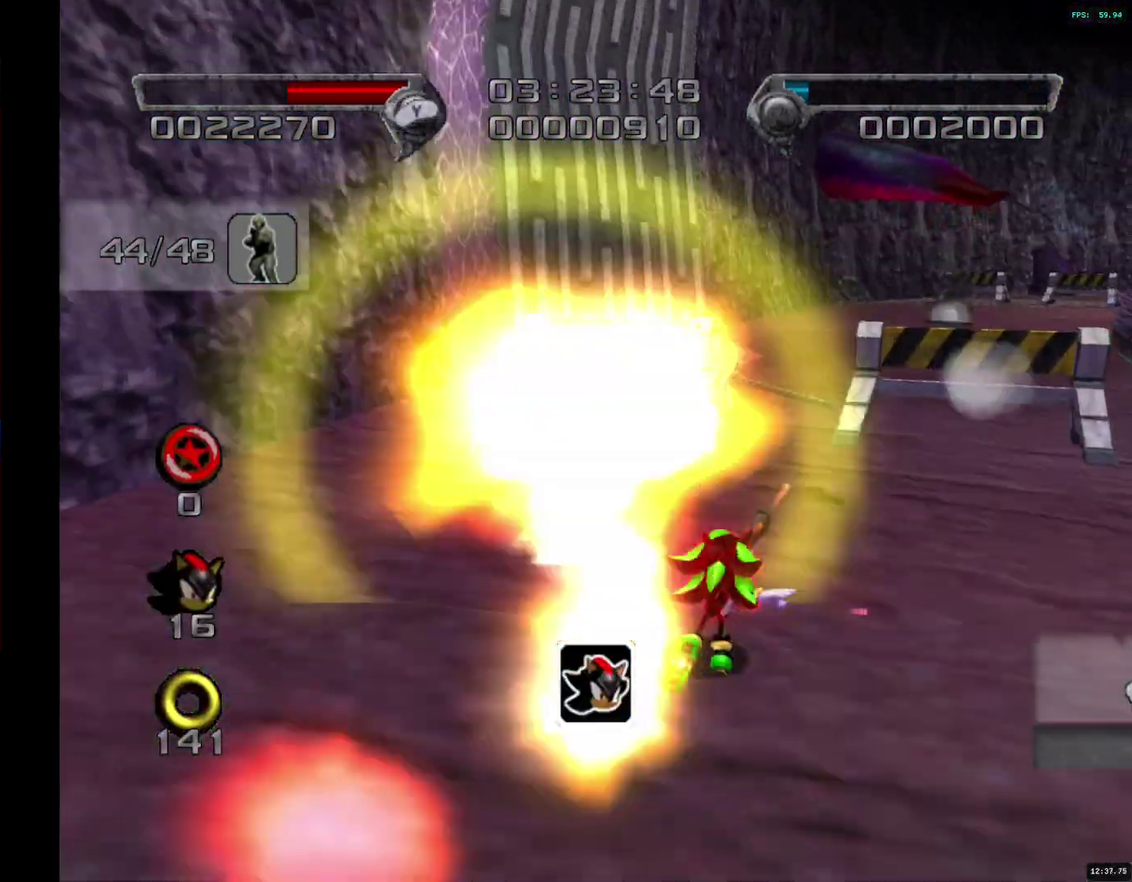
{"buttons": [], "left_stick": "up-right", "right_stick": "center", "events": [[33, "SQUARE", "down"], [100, "SQUARE", "up"], [167, "SQUARE", "down"], [217, "SQUARE", "up"], [300, "SQUARE", "down"], [350, "SQUARE", "up"], [400, "SQUARE", "down"], [467, "SQUARE", "up"]]}
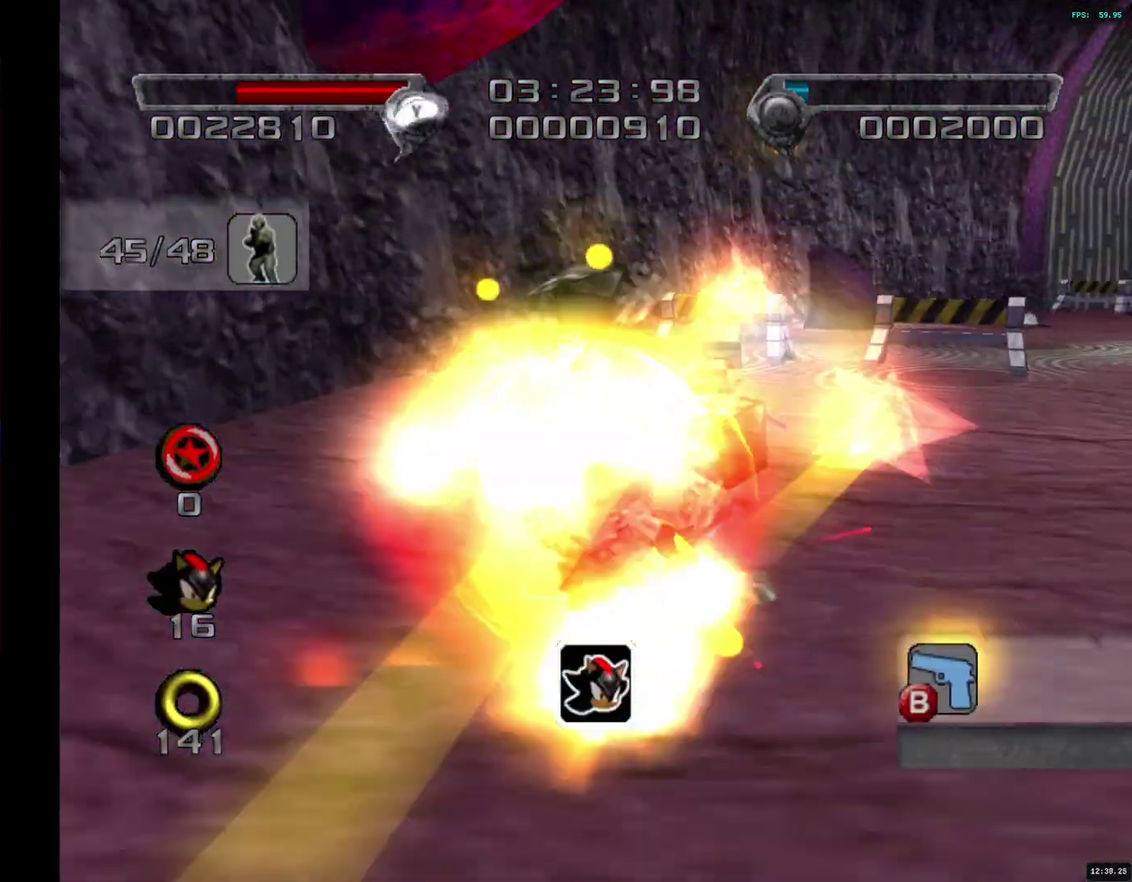
{"buttons": ["SQUARE"], "left_stick": "up-right", "right_stick": "center", "events": [[17, "SQUARE", "down"], [83, "SQUARE", "up"], [267, "SQUARE", "down"], [317, "SQUARE", "up"], [367, "SQUARE", "down"]]}
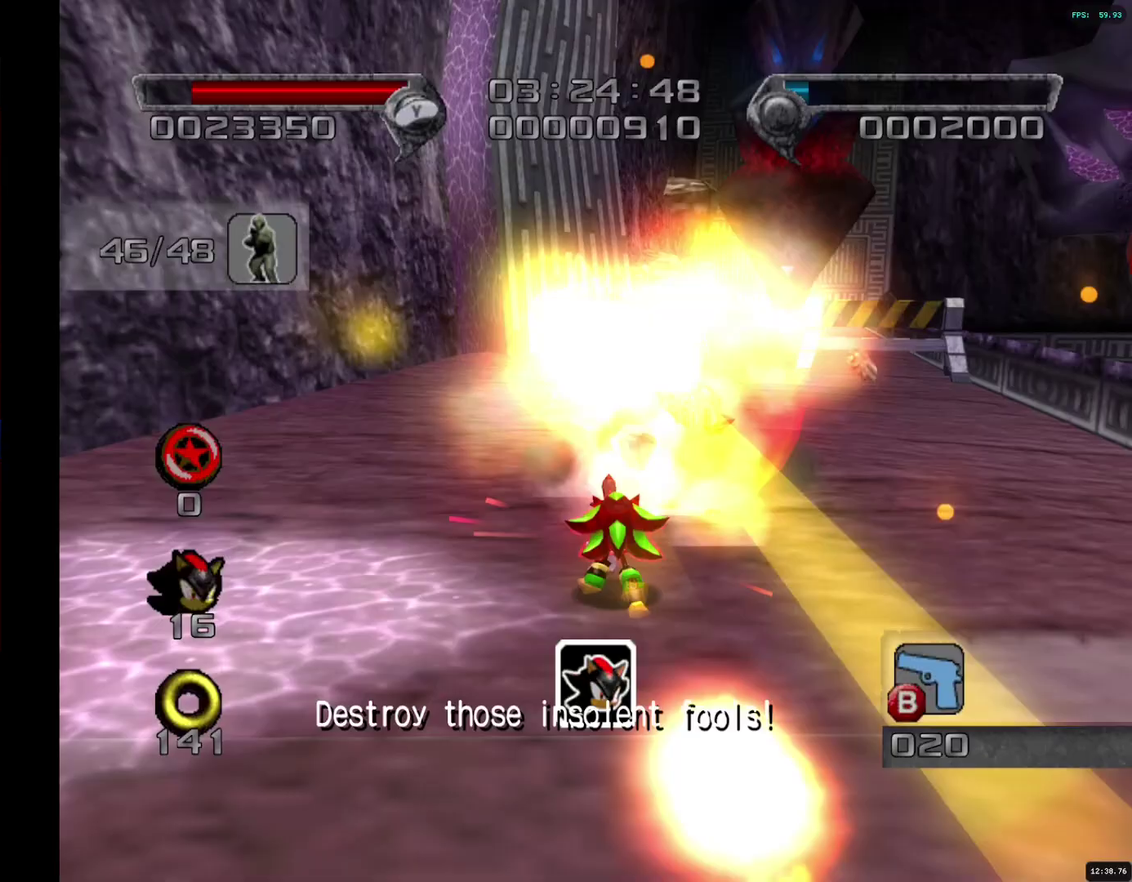
{"buttons": ["CROSS"], "left_stick": "down-right", "right_stick": "center", "events": [[33, "SQUARE", "up"], [83, "SQUARE", "down"], [167, "SQUARE", "up"], [217, "SQUARE", "down"], [283, "SQUARE", "up"], [350, "CROSS", "down"], [400, "left_stick", "center"], [467, "left_stick", "down-right"]]}
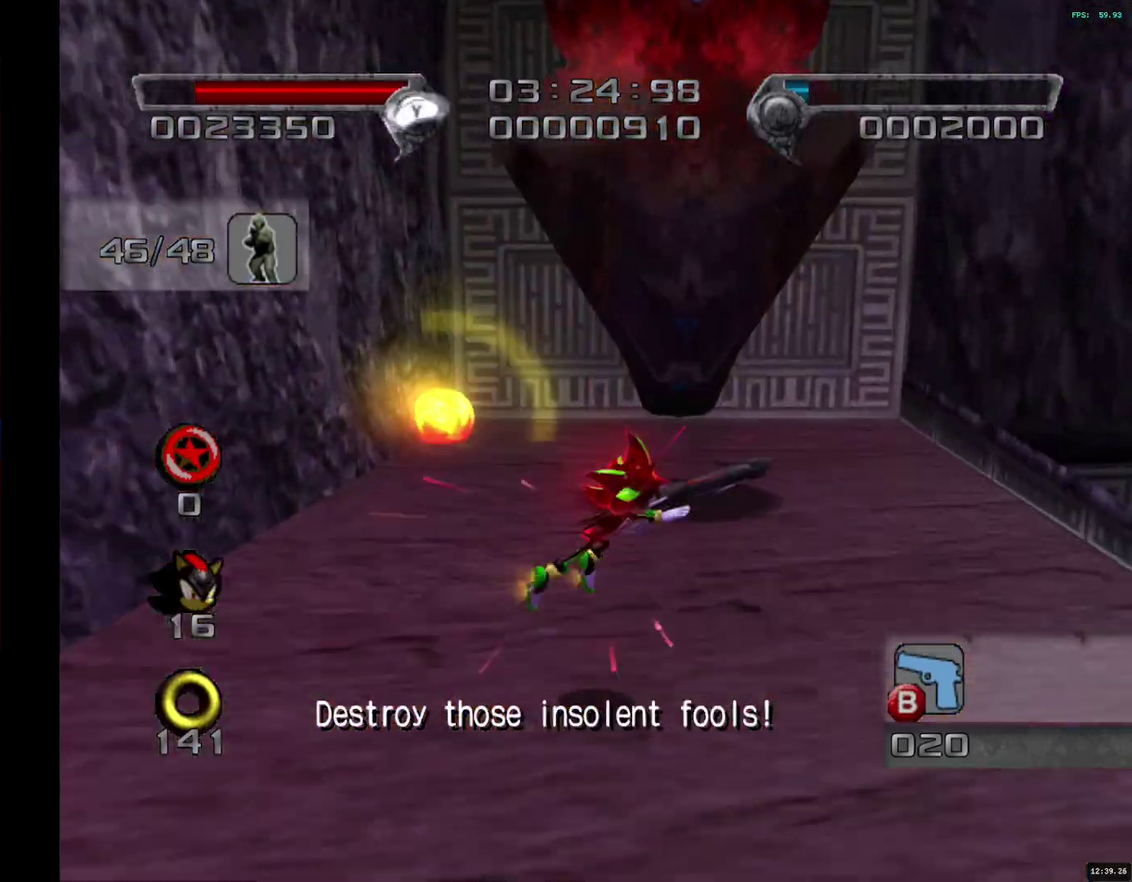
{"buttons": ["CROSS"], "left_stick": "down", "right_stick": "center", "events": [[50, "left_stick", "down"], [100, "left_stick", "down-right"], [217, "left_stick", "down"]]}
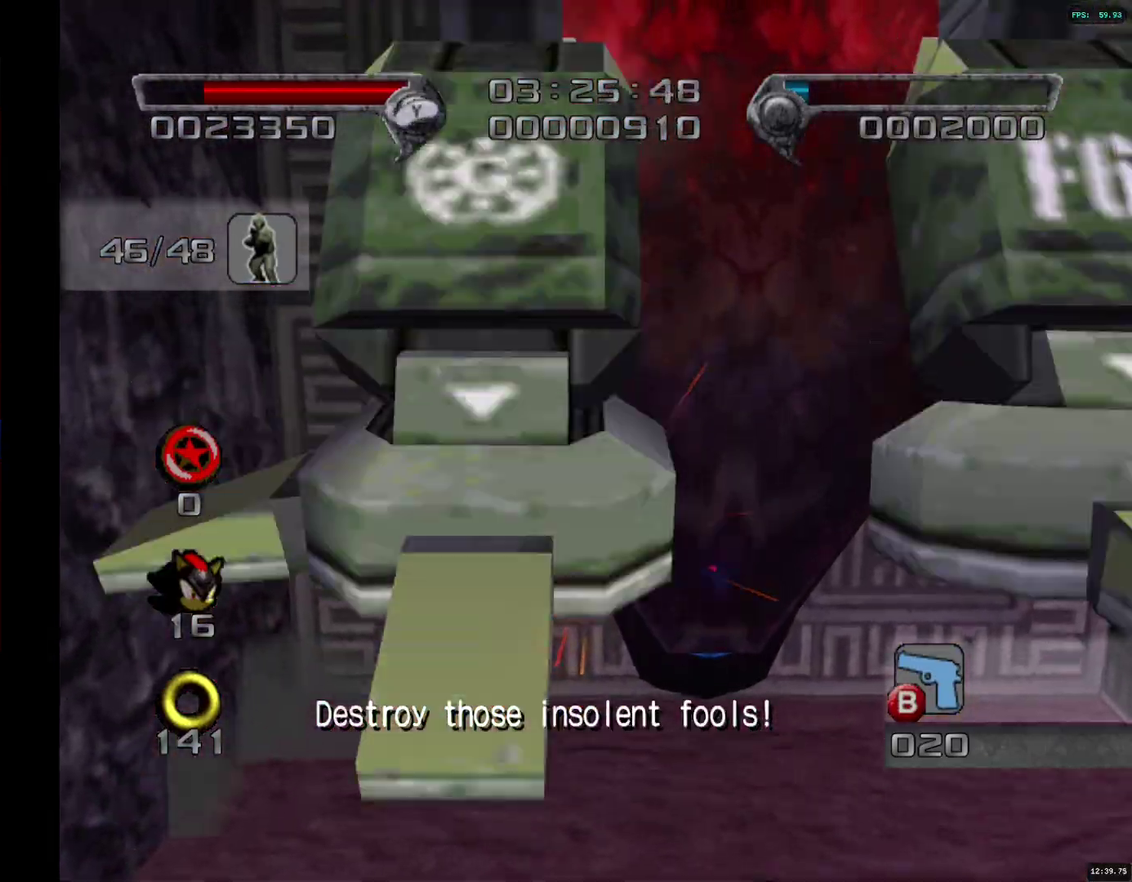
{"buttons": [], "left_stick": "down", "right_stick": "center", "events": [[33, "SQUARE", "down"], [50, "CROSS", "up"], [83, "SQUARE", "up"]]}
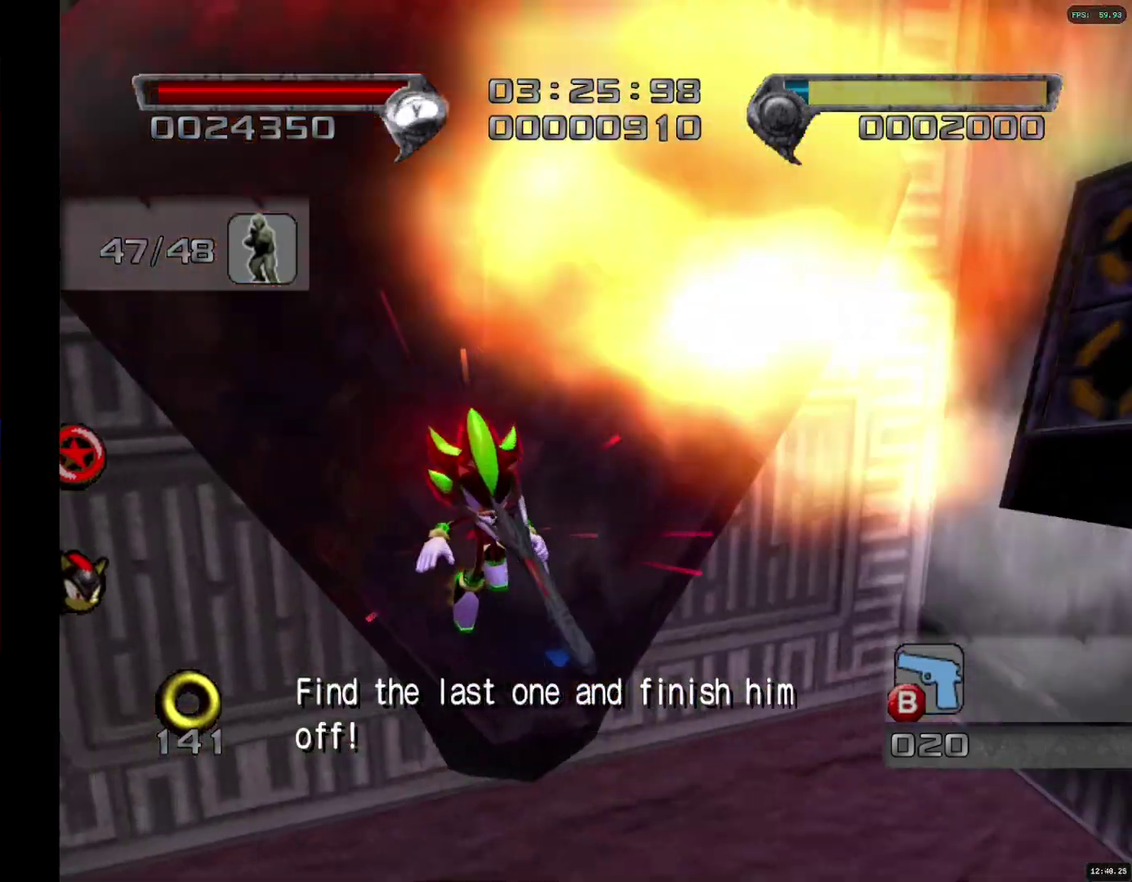
{"buttons": [], "left_stick": "up-right", "right_stick": "center", "events": [[17, "left_stick", "down-right"], [167, "left_stick", "right"], [217, "left_stick", "up-right"]]}
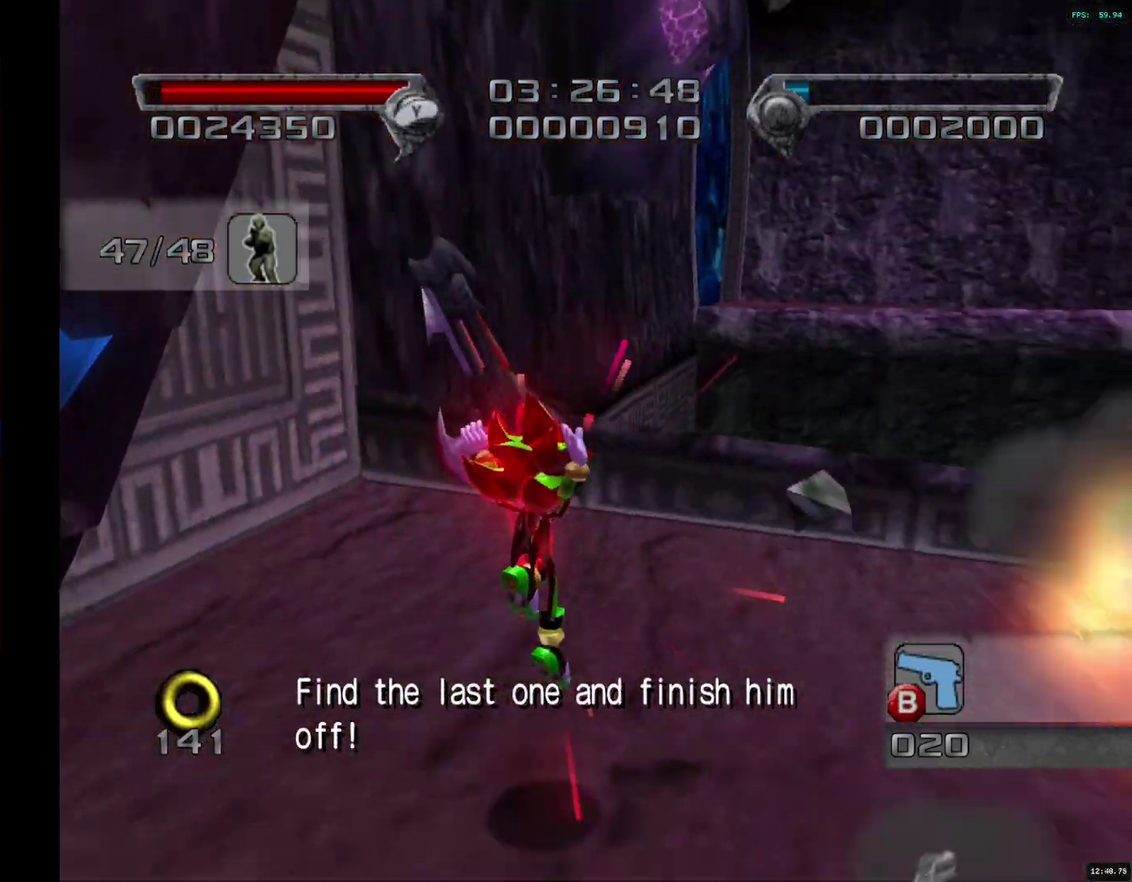
{"buttons": ["CROSS", "L2"], "left_stick": "up", "right_stick": "center", "events": [[183, "L2", "down"], [233, "CROSS", "down"], [350, "left_stick", "up"]]}
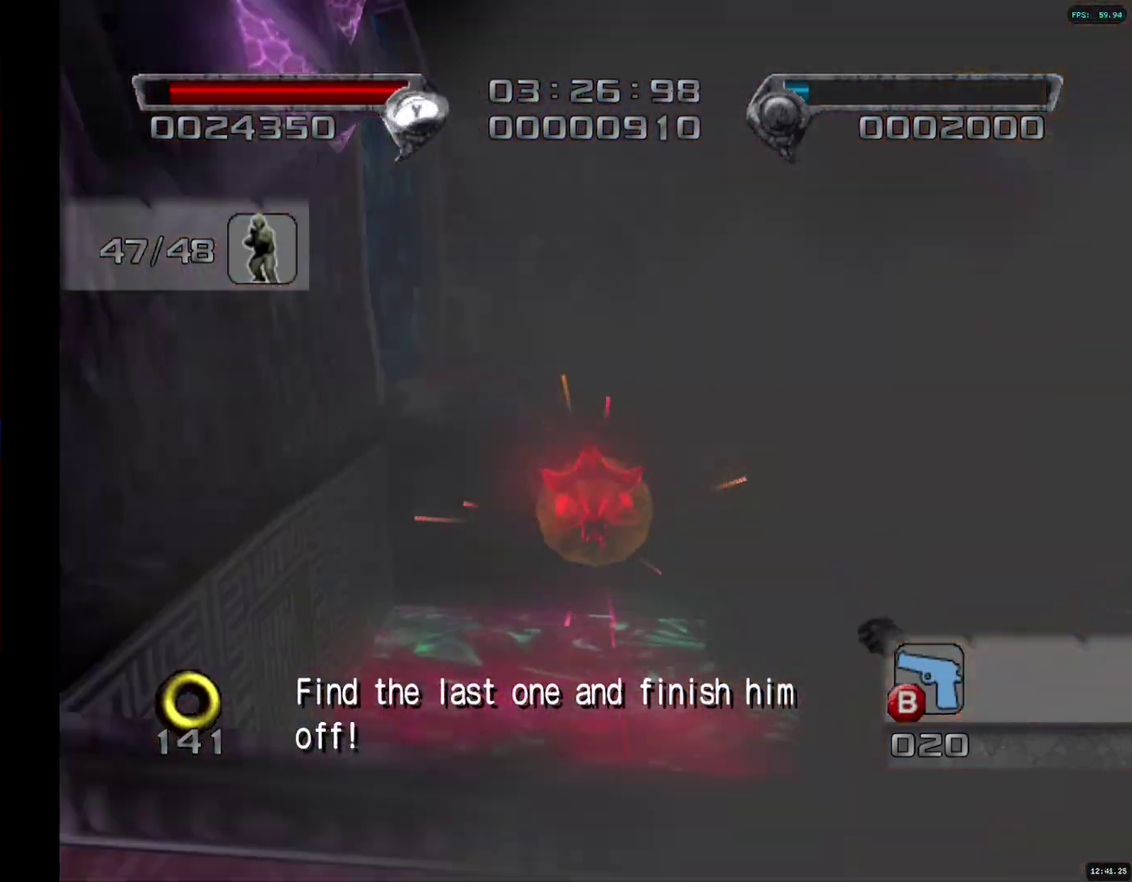
{"buttons": ["L2"], "left_stick": "up-right", "right_stick": "center", "events": [[100, "CROSS", "up"], [150, "CROSS", "down"], [200, "left_stick", "up-right"], [250, "CROSS", "up"]]}
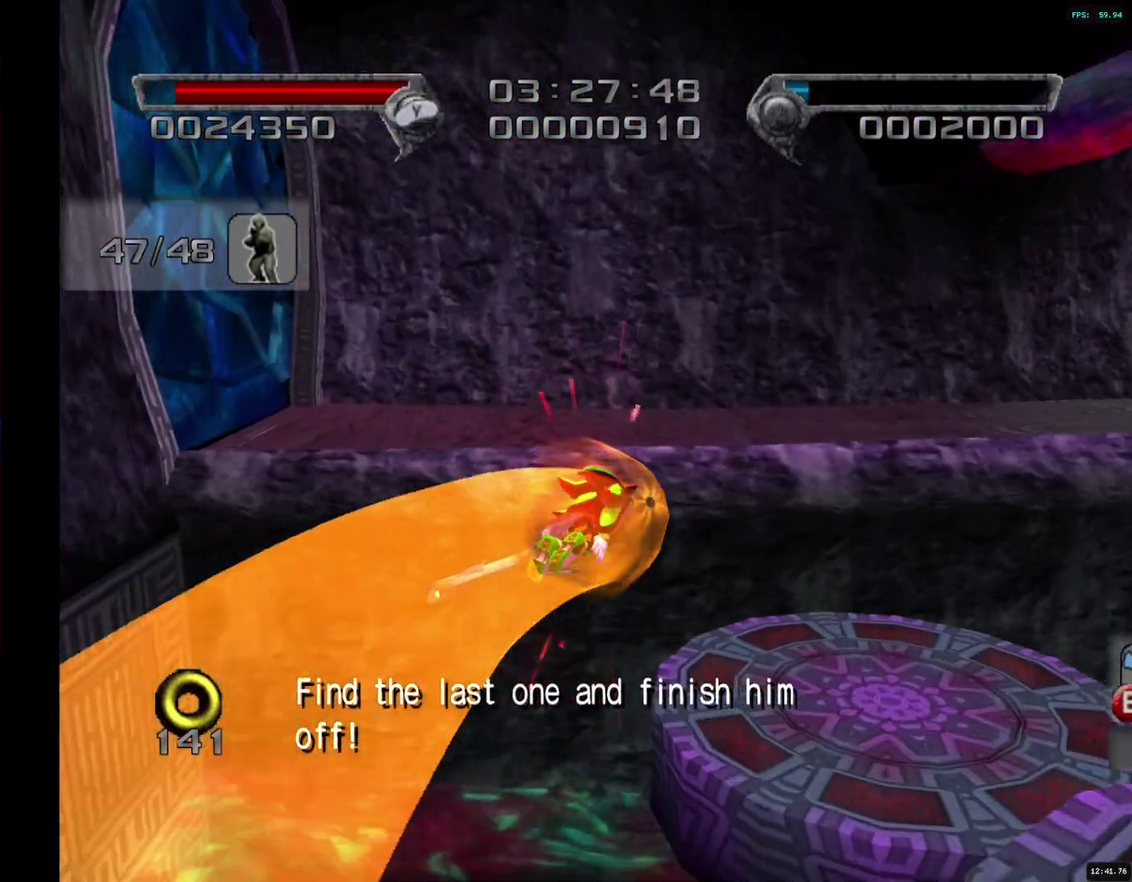
{"buttons": ["CROSS", "L2"], "left_stick": "up-left", "right_stick": "center", "events": [[150, "left_stick", "up"], [350, "CROSS", "down"], [367, "left_stick", "up-left"]]}
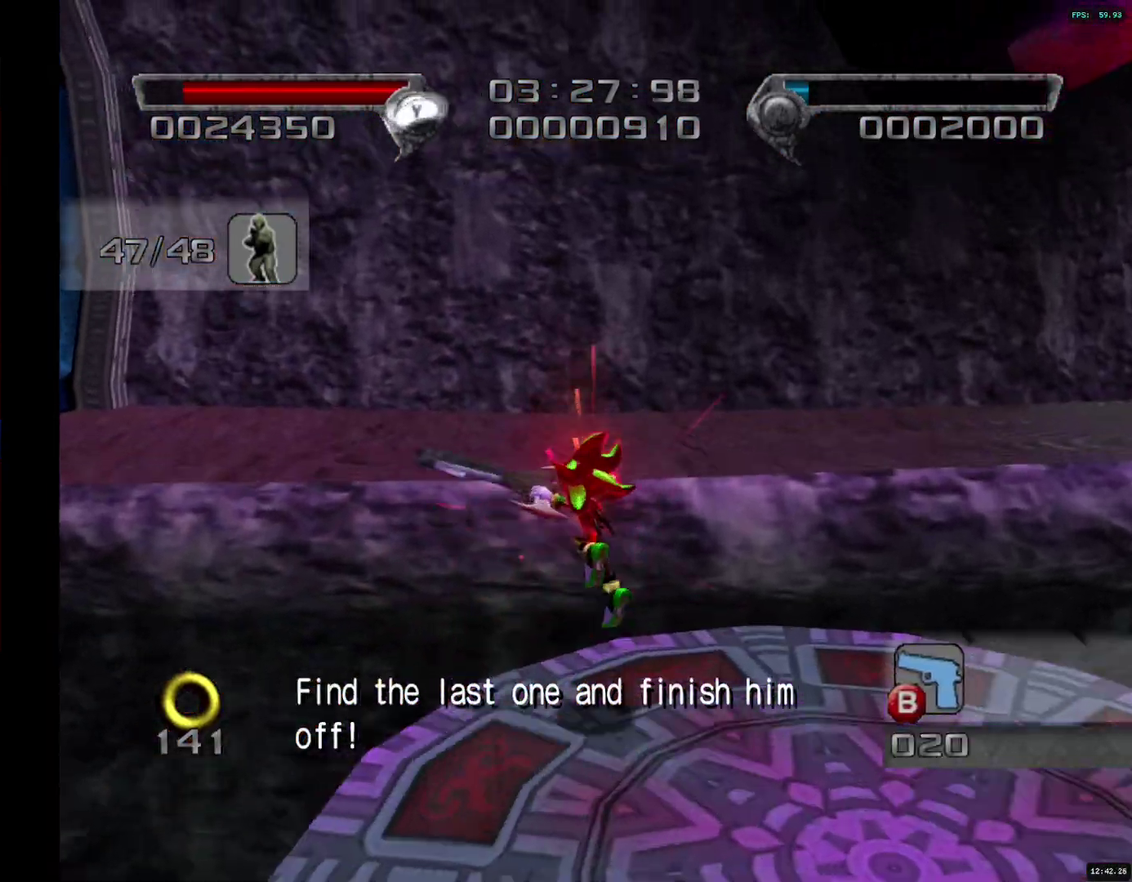
{"buttons": [], "left_stick": "up-left", "right_stick": "down-right", "events": [[150, "L2", "up"], [167, "CROSS", "up"], [167, "left_stick", "left"], [300, "right_stick", "down-right"], [417, "left_stick", "up-left"]]}
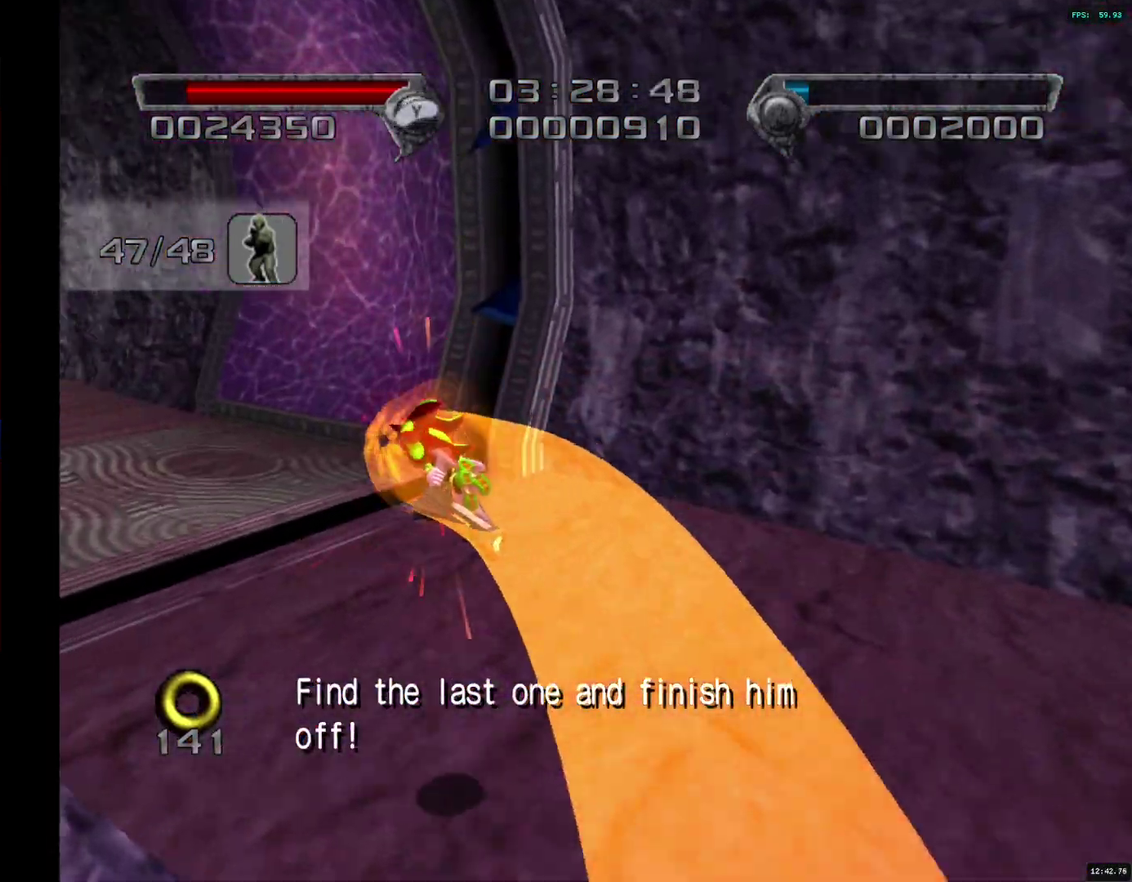
{"buttons": [], "left_stick": "up", "right_stick": "center", "events": [[33, "right_stick", "right"], [117, "right_stick", "center"], [167, "SQUARE", "down"], [217, "SQUARE", "up"], [283, "SQUARE", "down"], [333, "SQUARE", "up"], [333, "left_stick", "up"]]}
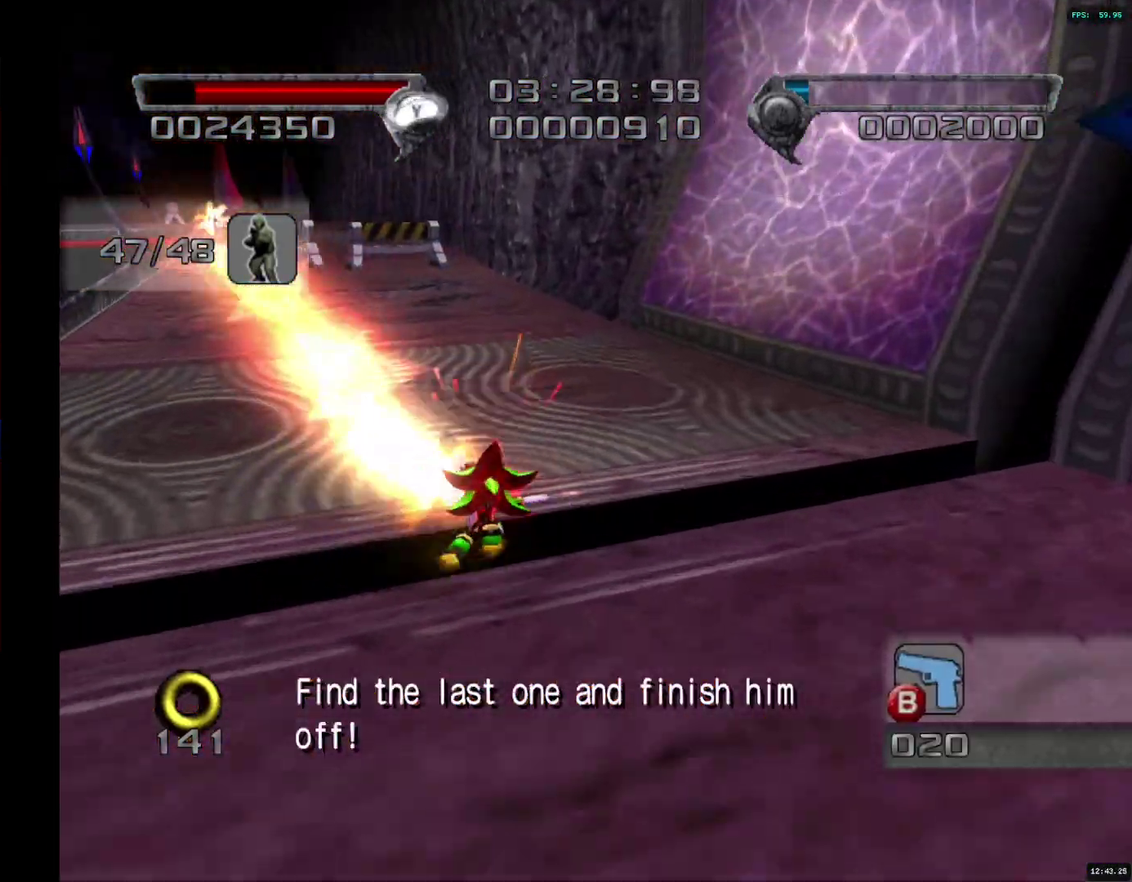
{"buttons": [], "left_stick": "down-right", "right_stick": "center", "events": [[17, "left_stick", "up-left"], [33, "SQUARE", "down"], [83, "SQUARE", "up"], [150, "SQUARE", "down"], [183, "left_stick", "up"], [200, "SQUARE", "up"], [317, "left_stick", "down-right"], [383, "left_stick", "down"], [467, "left_stick", "down-right"]]}
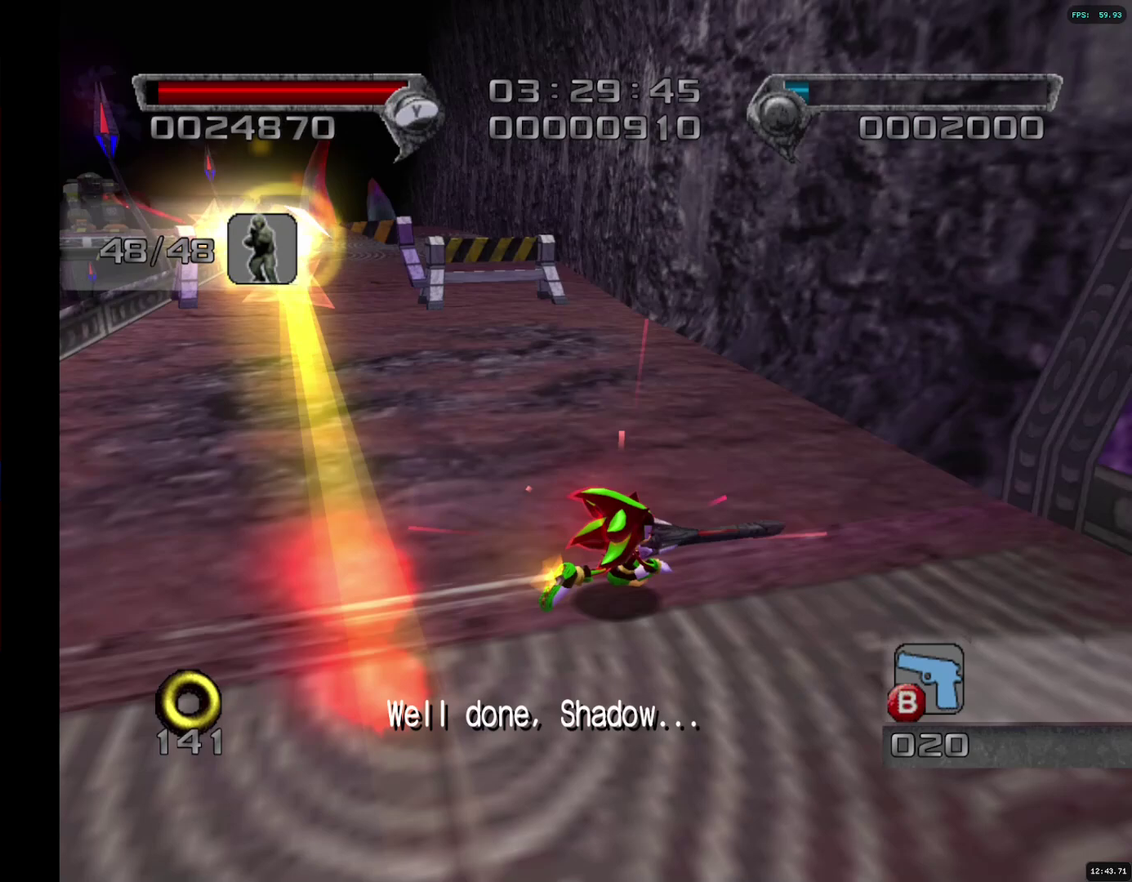
{"buttons": [], "left_stick": "center", "right_stick": "center", "events": [[167, "left_stick", "down"], [400, "left_stick", "center"]]}